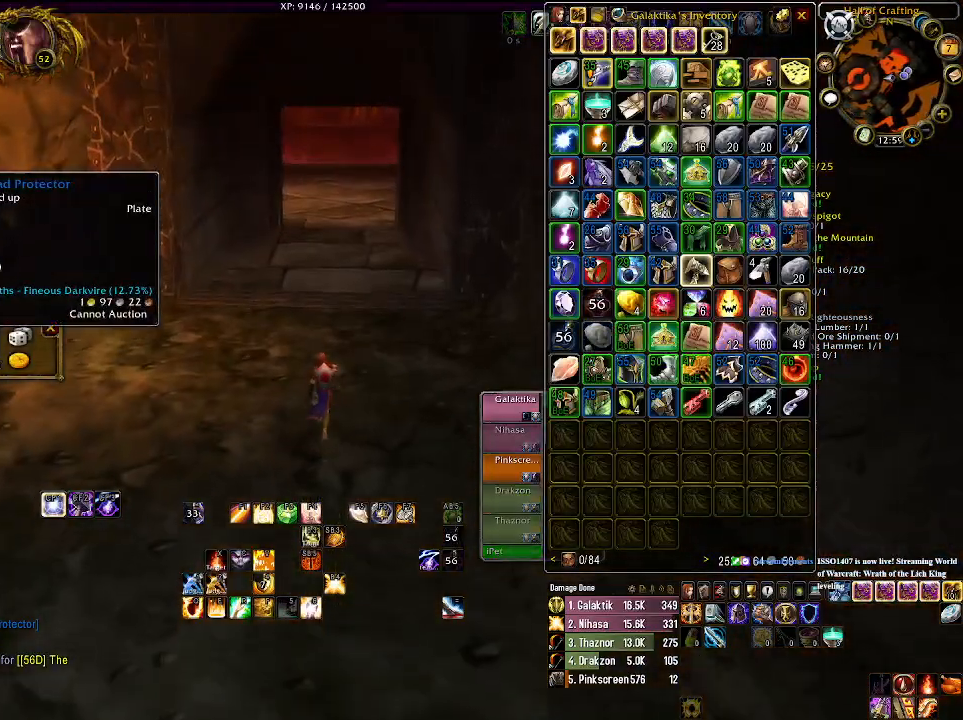
Gameplay with keyboard and mouse; each line is a JSON object with the keys and mouse buttons held at the frame after it. "events" lists presses ("down") and releases ("up") of "1", "2", "3", "4", "5", "a", "alt", "b", "c", "ctrl", "d", "e", "f", "g", "q", "r", "s", "shift", "space", "t", "tab", "v", "w", "x", "z", "mouse_left", "mouse_wheel" and "mouse_right" between this image and that frame as [ms after this image, input, new state], when the widget could be followed in between. "mouse_left", "mouse_wheel", "mouse_right" = the "left", "wheel", "right" buttons of the "mouse" list. No other keys are recorded. "wheel" means that the mouse wheel is clicked or scrolled. Mouse movement is not recorded.
{"keys": ["w"], "mouse": [], "events": []}
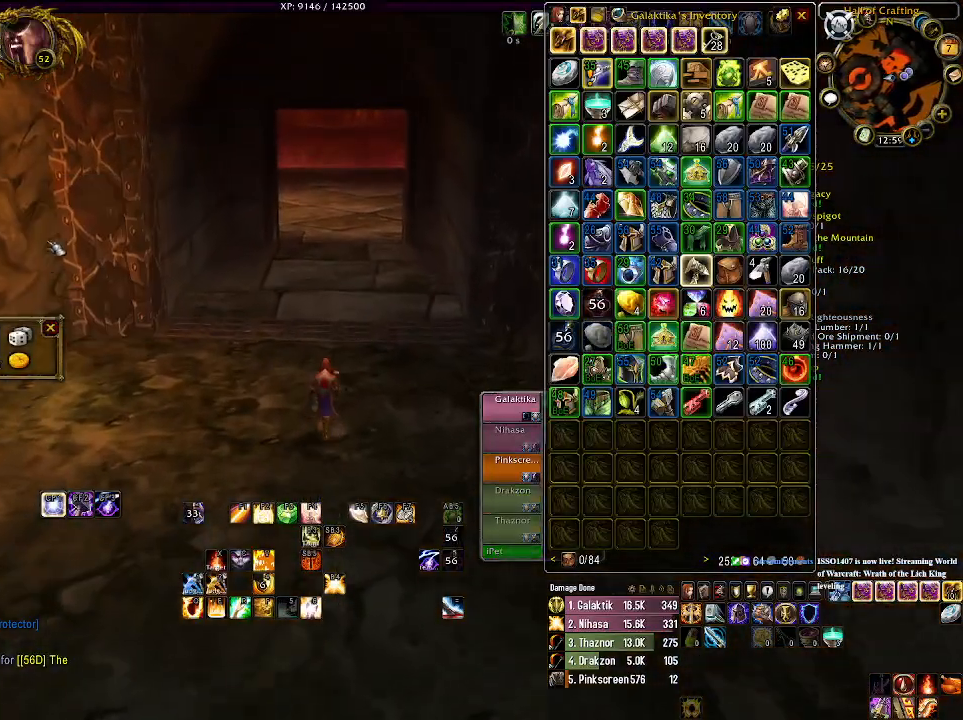
{"keys": ["w"], "mouse": [], "events": [[166, "mouse_right", "down"], [350, "mouse_right", "up"]]}
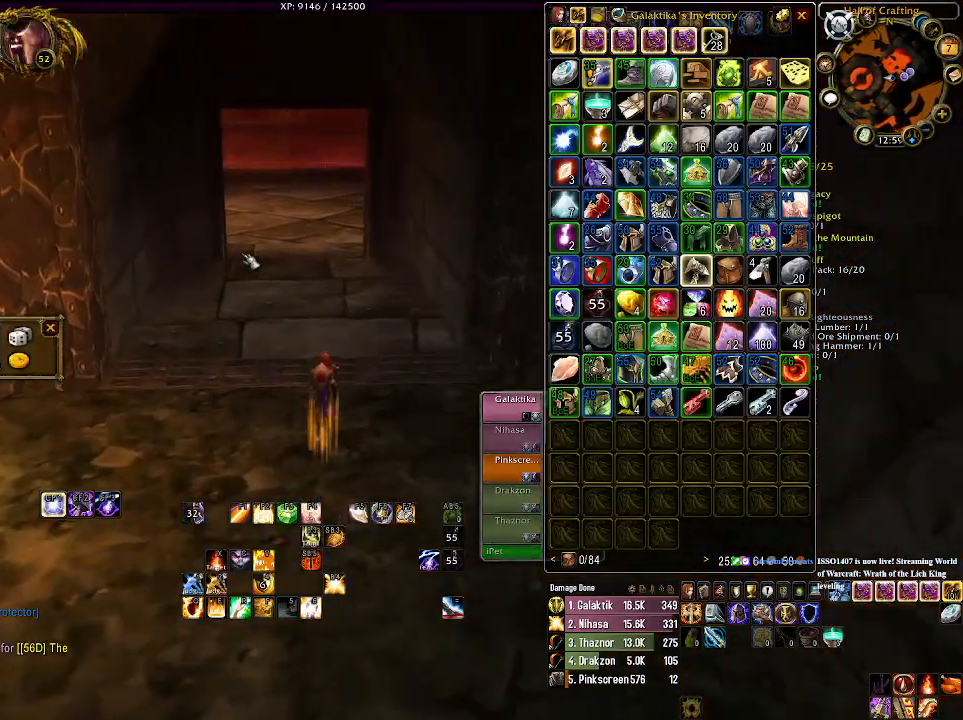
{"keys": ["w"], "mouse": [], "events": []}
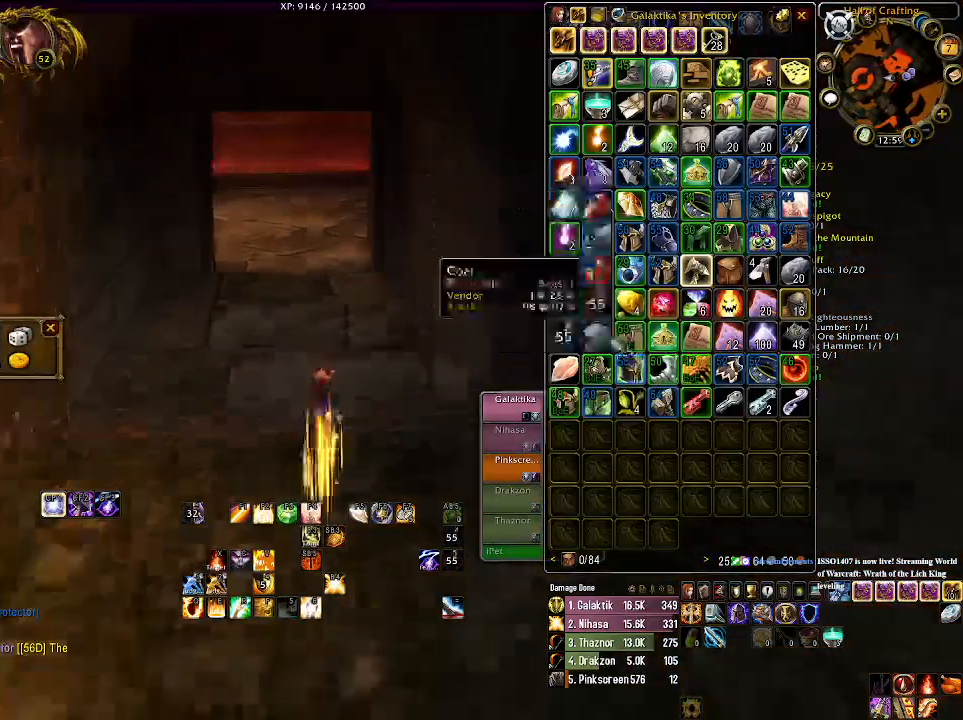
{"keys": ["w"], "mouse": [], "events": [[100, "a", "down"], [166, "mouse_left", "down"], [266, "a", "up"], [283, "mouse_left", "up"]]}
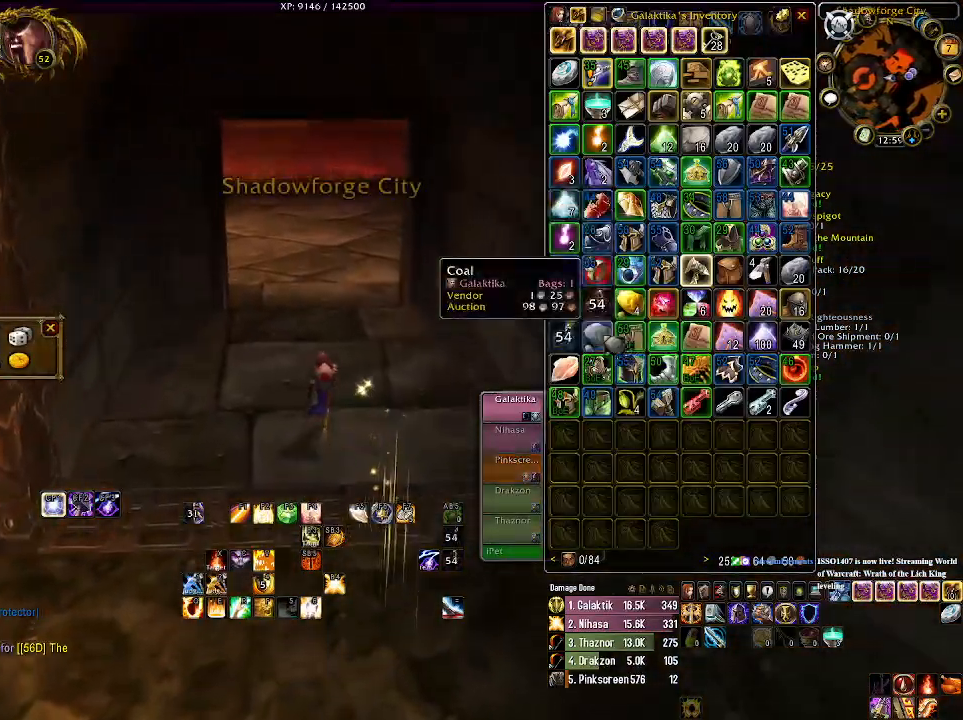
{"keys": ["w"], "mouse": [], "events": [[100, "a", "down"], [266, "a", "up"]]}
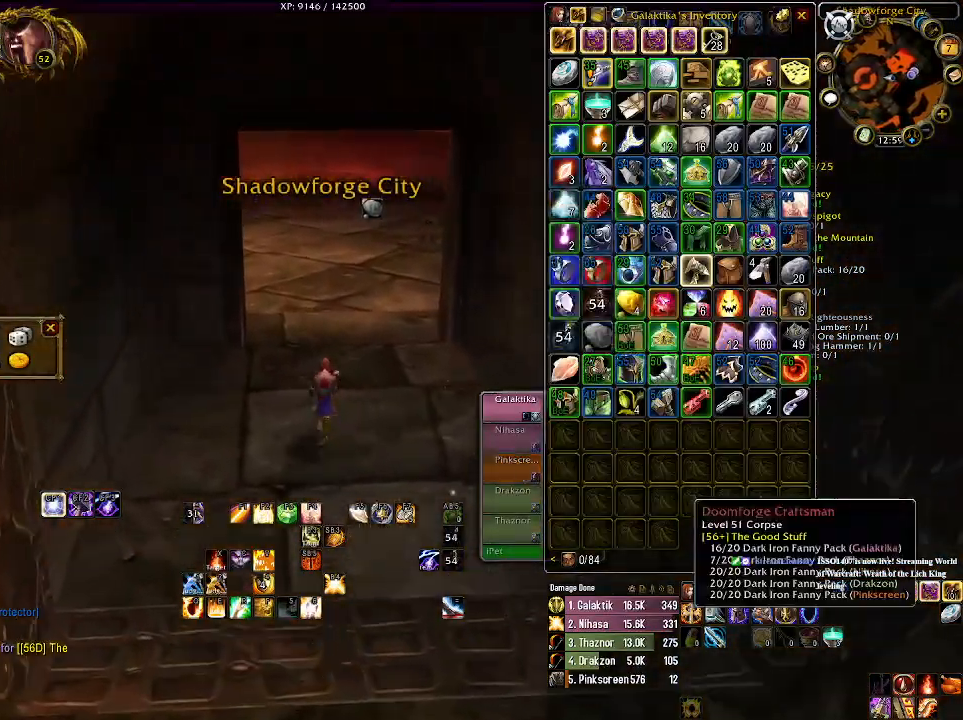
{"keys": ["w"], "mouse": [], "events": [[50, "mouse_left", "down"], [100, "mouse_left", "up"]]}
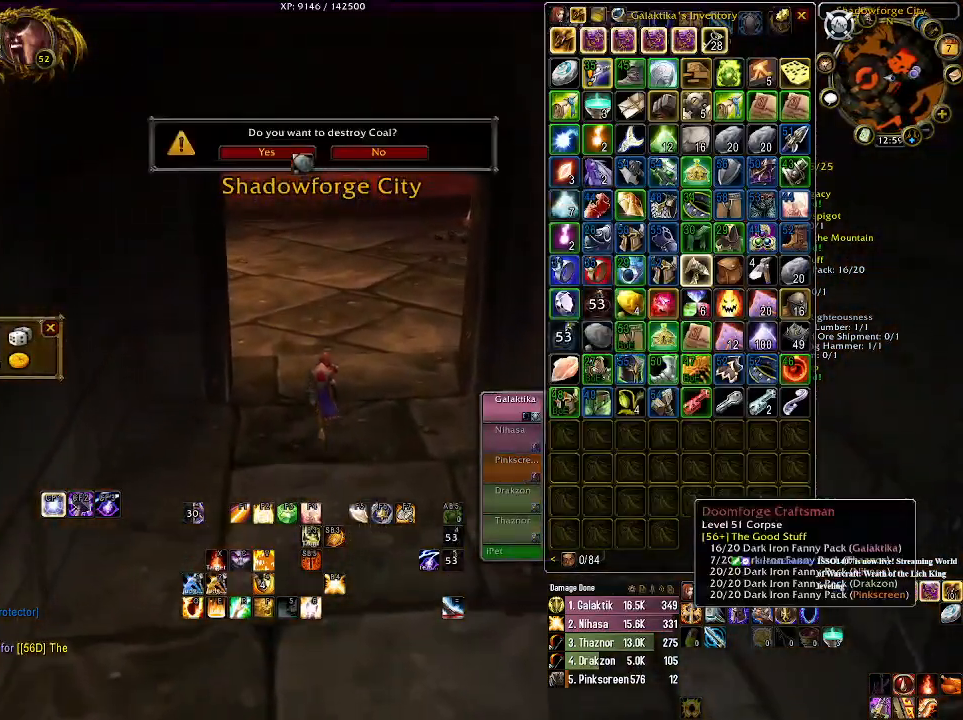
{"keys": ["w"], "mouse": ["left"], "events": [[166, "mouse_left", "down"], [250, "mouse_left", "up"], [483, "mouse_left", "down"]]}
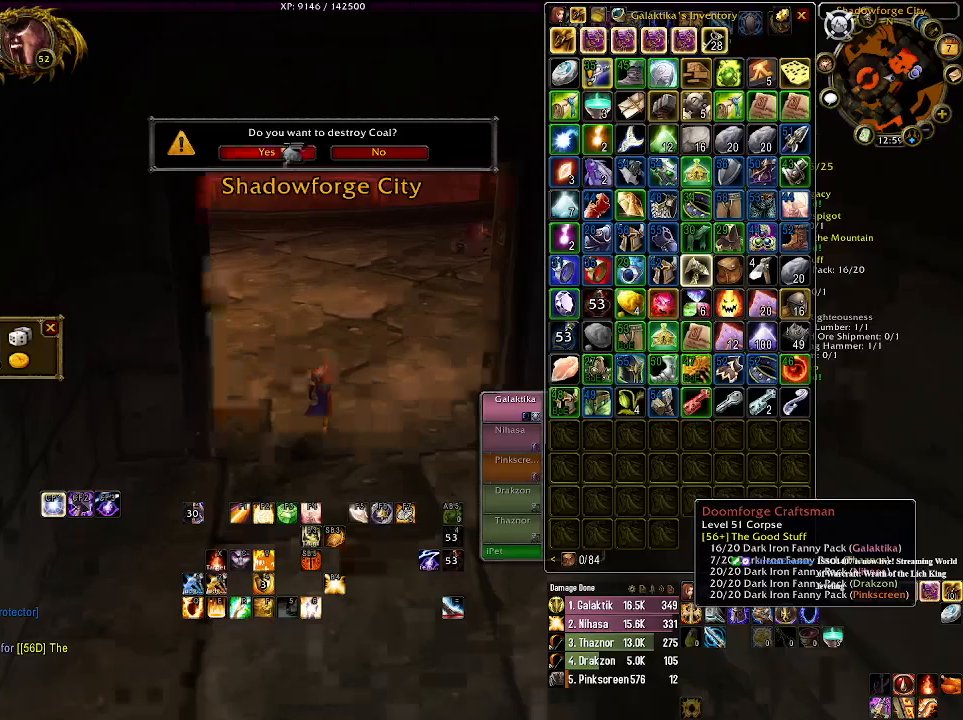
{"keys": ["w"], "mouse": [], "events": [[83, "mouse_left", "up"]]}
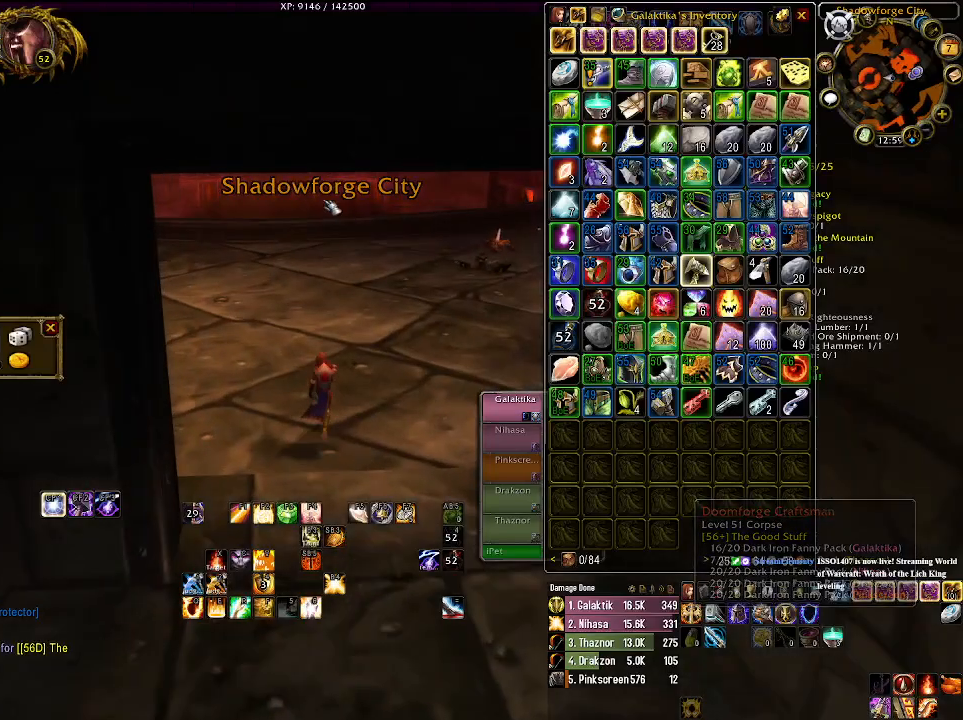
{"keys": ["w"], "mouse": ["right"], "events": [[50, "mouse_right", "down"], [250, "a", "down"], [383, "a", "up"]]}
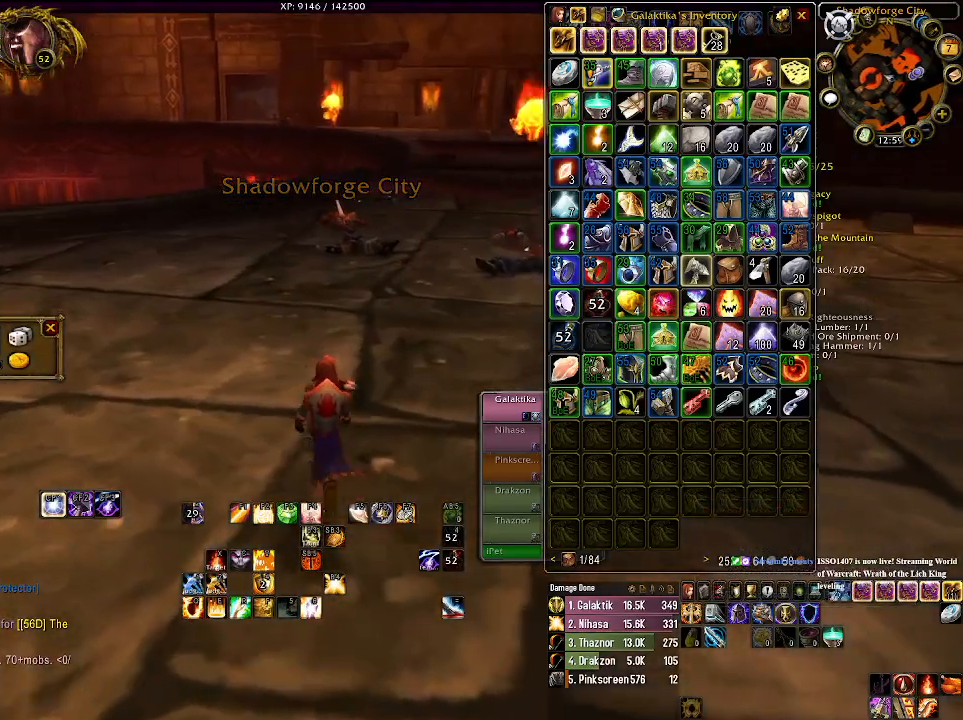
{"keys": ["w"], "mouse": ["right"], "events": []}
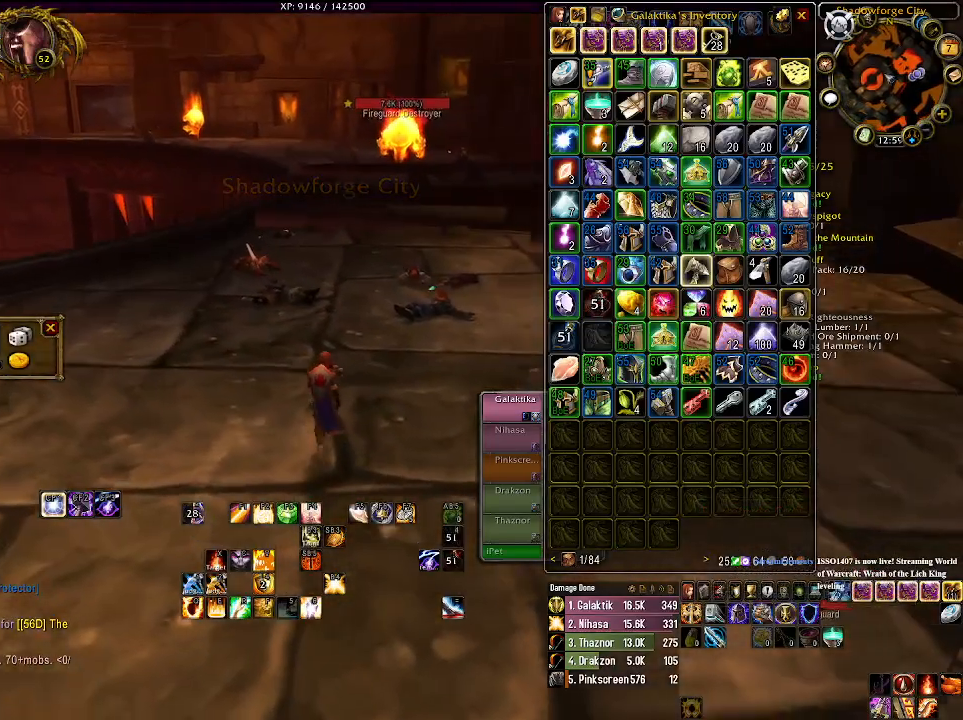
{"keys": ["a", "w"], "mouse": ["right"], "events": [[250, "a", "down"]]}
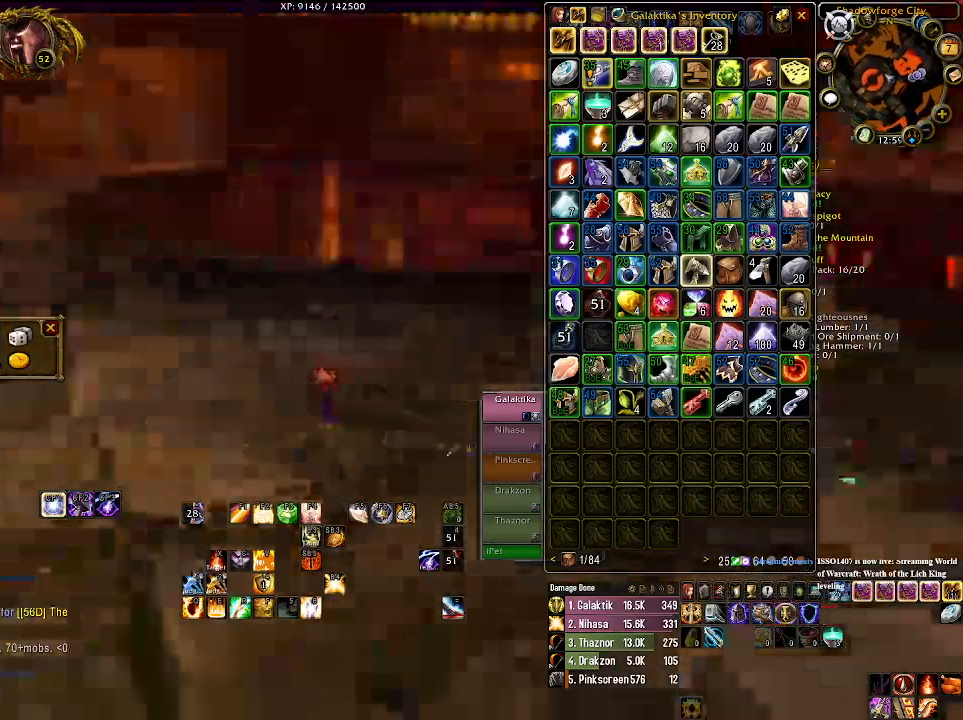
{"keys": ["w"], "mouse": ["right"], "events": [[416, "a", "up"]]}
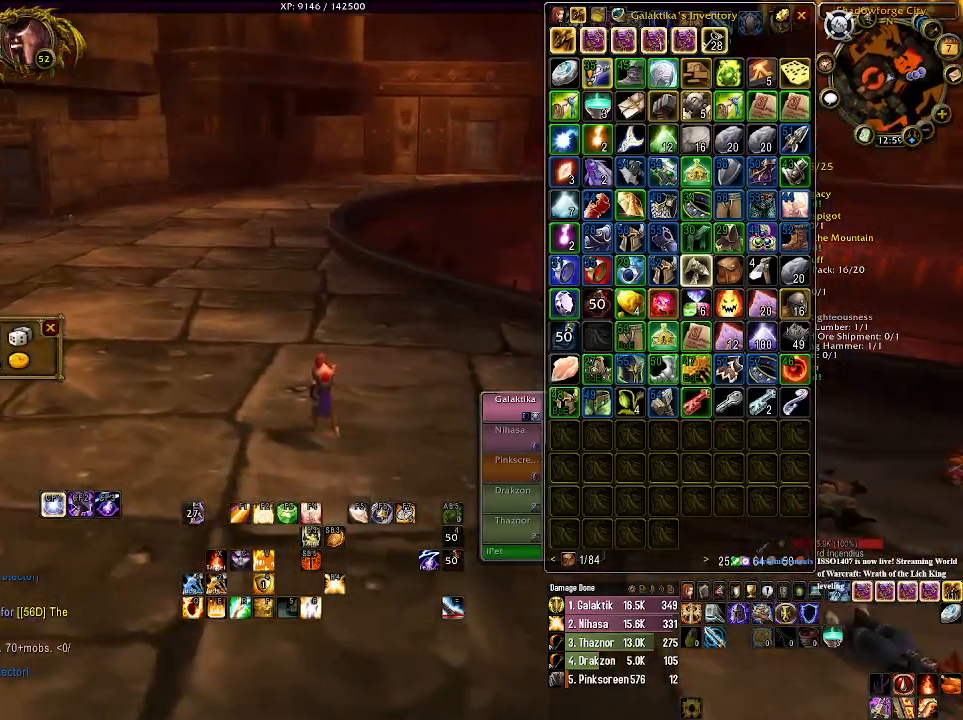
{"keys": ["a", "w"], "mouse": ["right"], "events": [[333, "a", "down"]]}
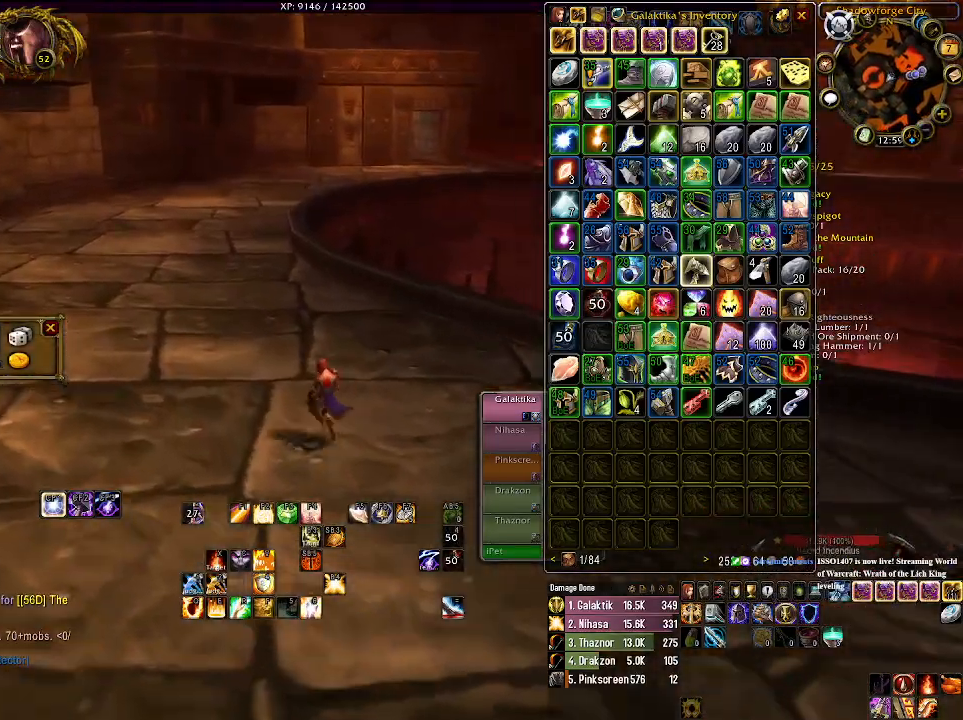
{"keys": ["w"], "mouse": [], "events": [[216, "a", "up"], [283, "mouse_right", "up"]]}
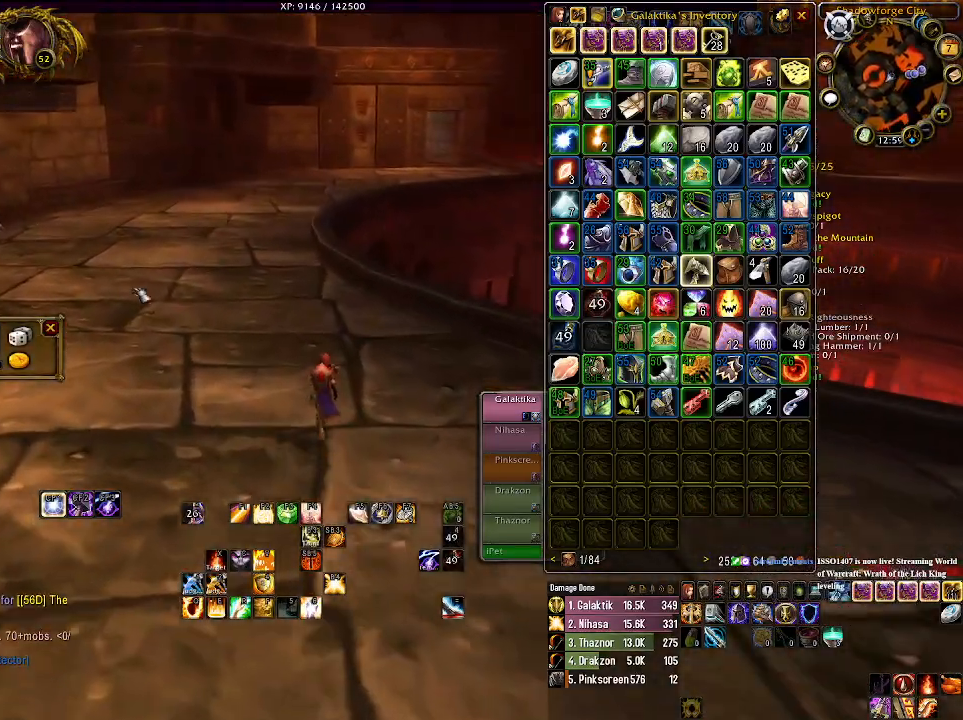
{"keys": ["w"], "mouse": [], "events": []}
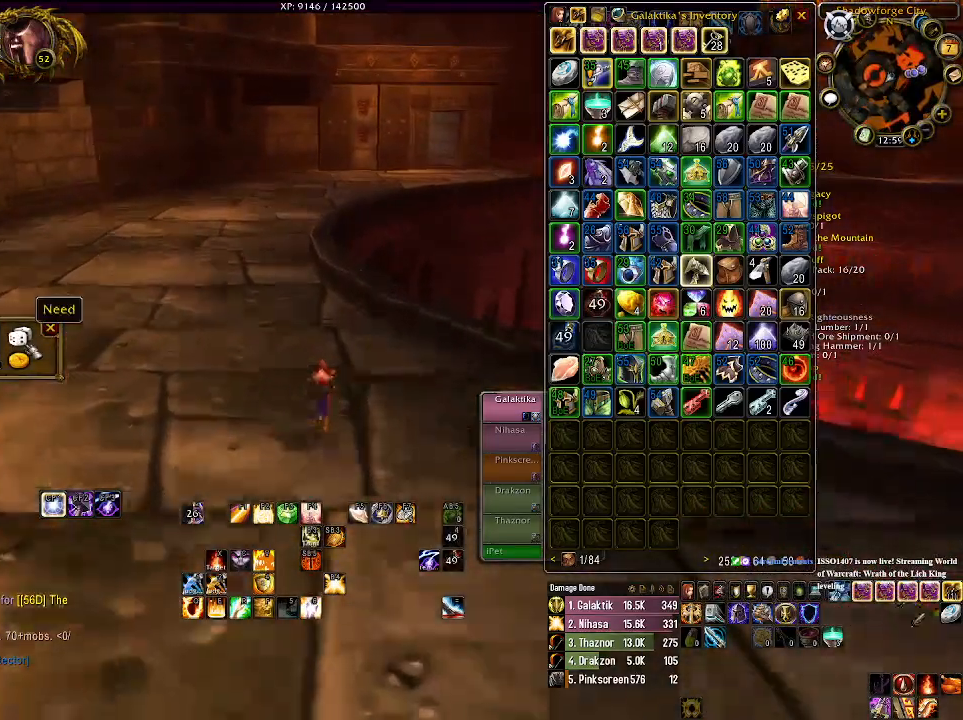
{"keys": ["a", "w"], "mouse": [], "events": [[200, "mouse_left", "down"], [316, "a", "down"], [333, "mouse_left", "up"]]}
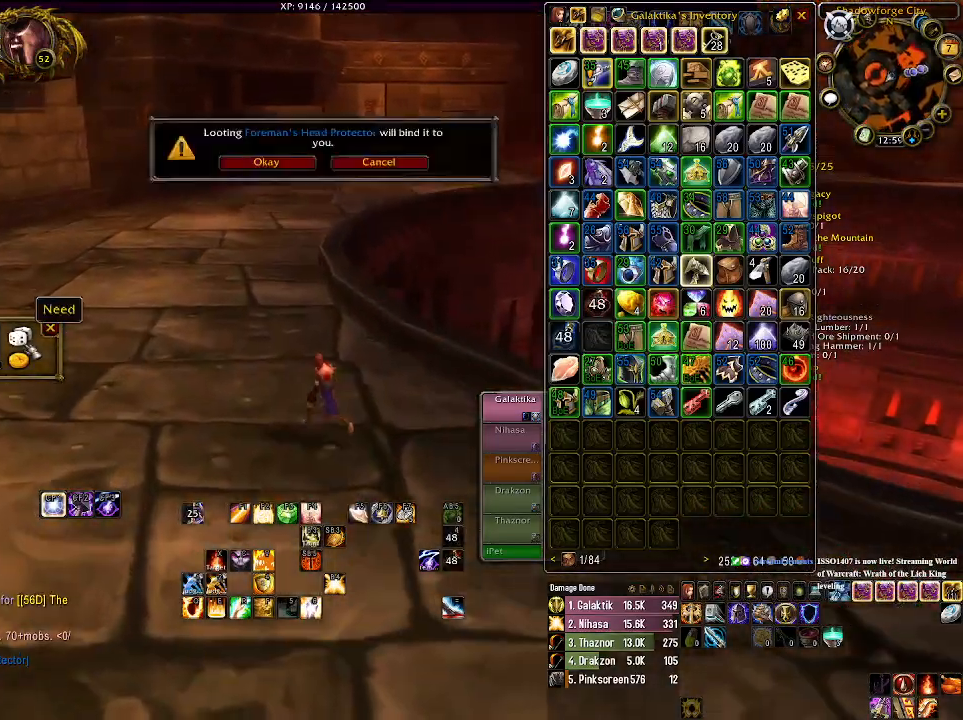
{"keys": ["w"], "mouse": [], "events": [[33, "a", "up"]]}
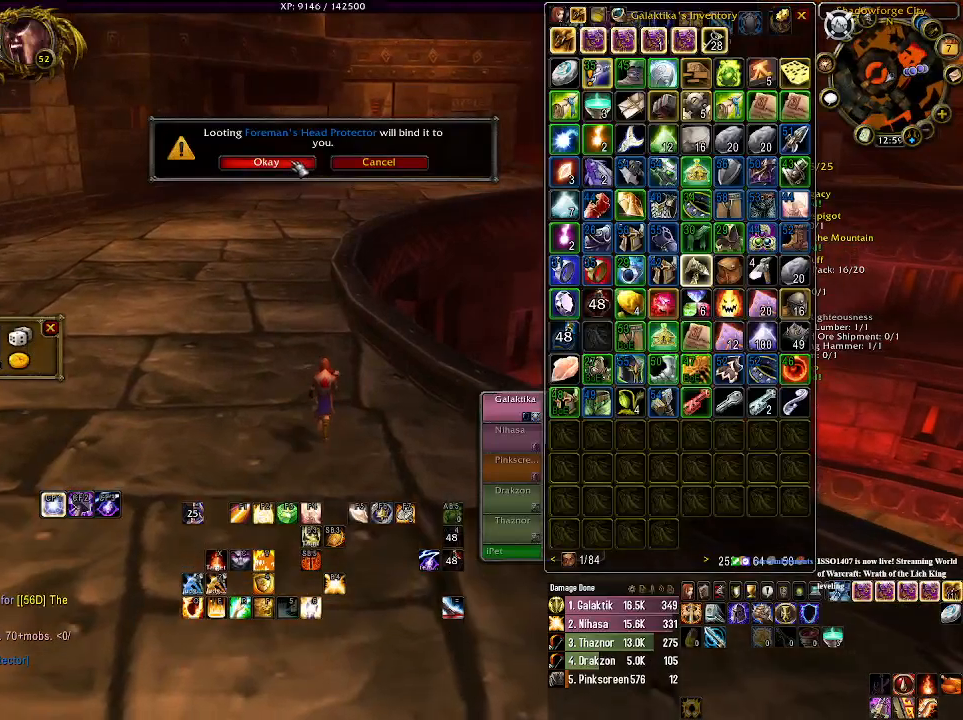
{"keys": ["w"], "mouse": ["left"], "events": [[50, "a", "down"], [250, "a", "up"], [466, "mouse_left", "down"]]}
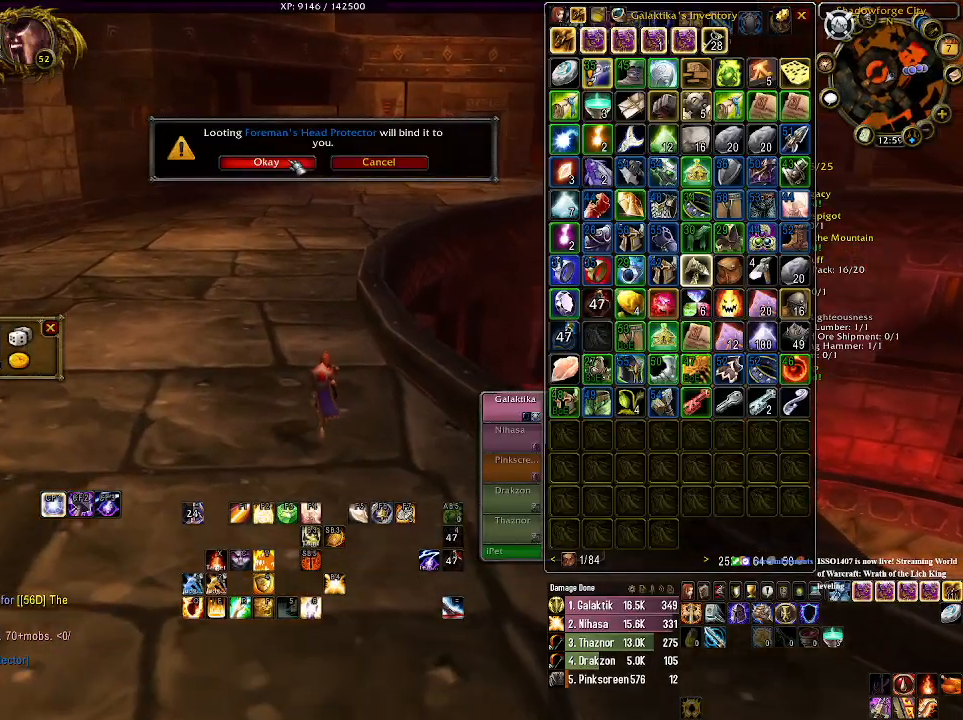
{"keys": ["a", "w"], "mouse": ["left"], "events": [[350, "a", "down"]]}
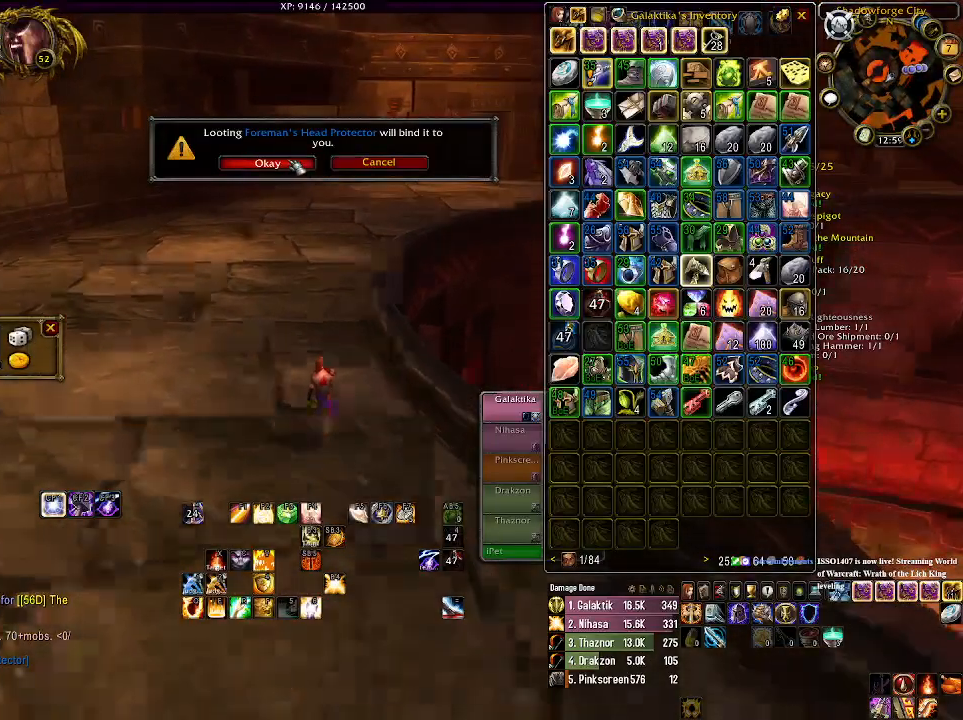
{"keys": ["w"], "mouse": ["left"], "events": [[33, "a", "up"]]}
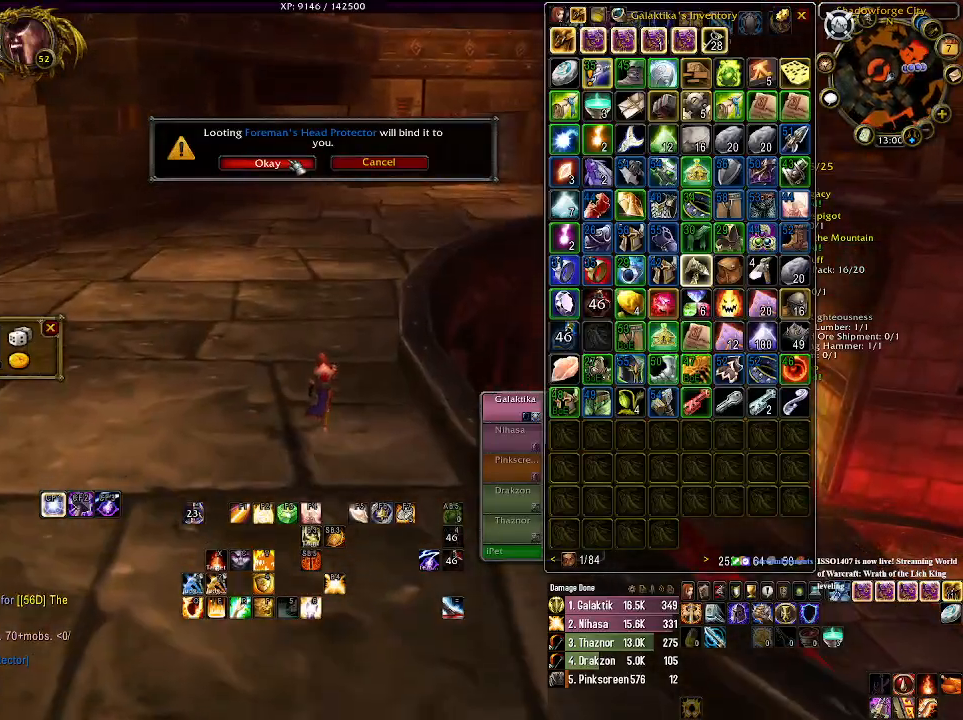
{"keys": ["w"], "mouse": ["right"], "events": [[66, "mouse_left", "up"], [466, "mouse_right", "down"]]}
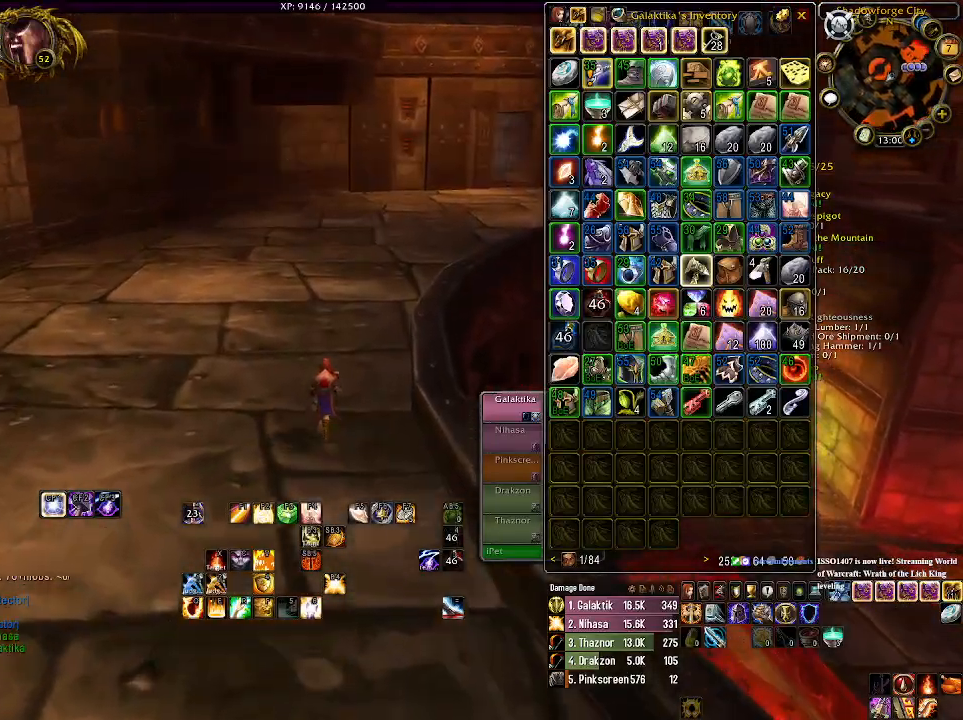
{"keys": ["w"], "mouse": ["right"], "events": [[166, "a", "down"], [416, "a", "up"]]}
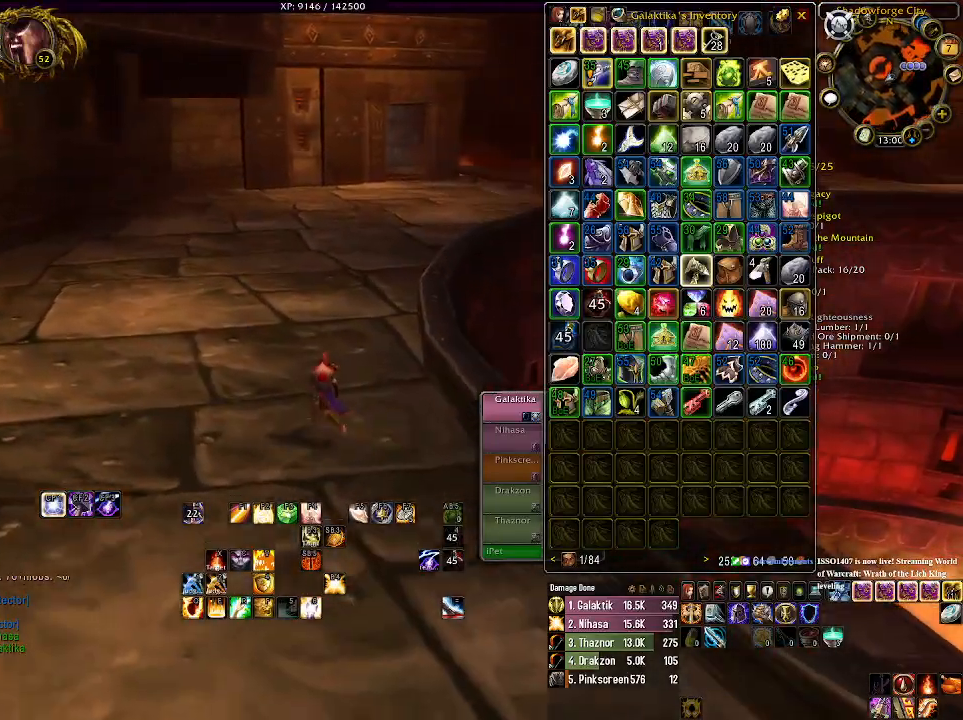
{"keys": ["w"], "mouse": ["right"], "events": []}
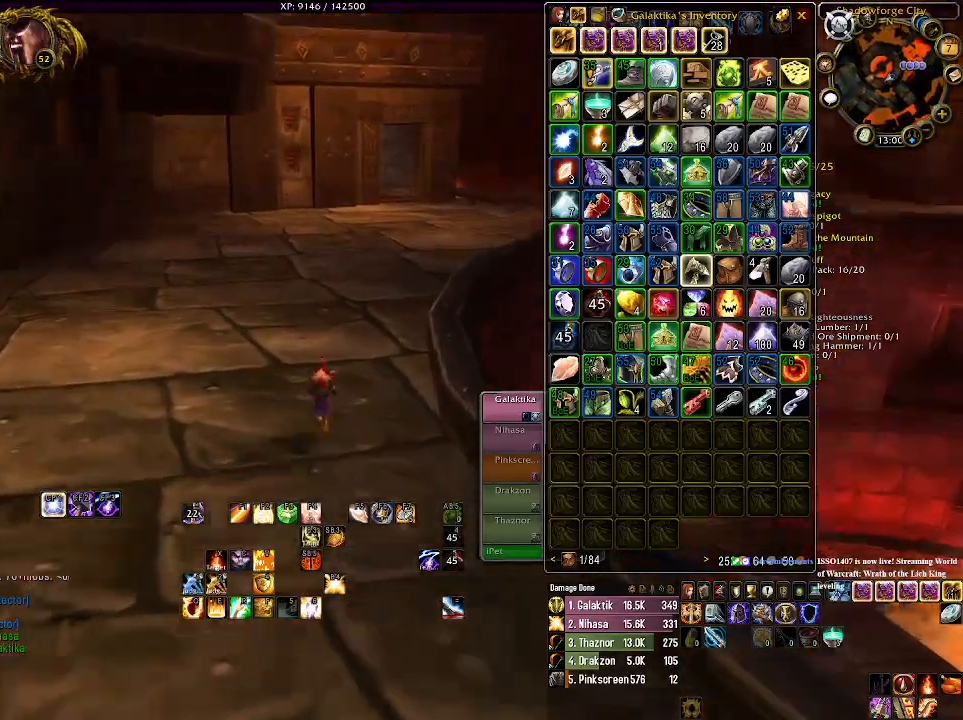
{"keys": ["w"], "mouse": ["left", "right"], "events": [[133, "mouse_left", "down"]]}
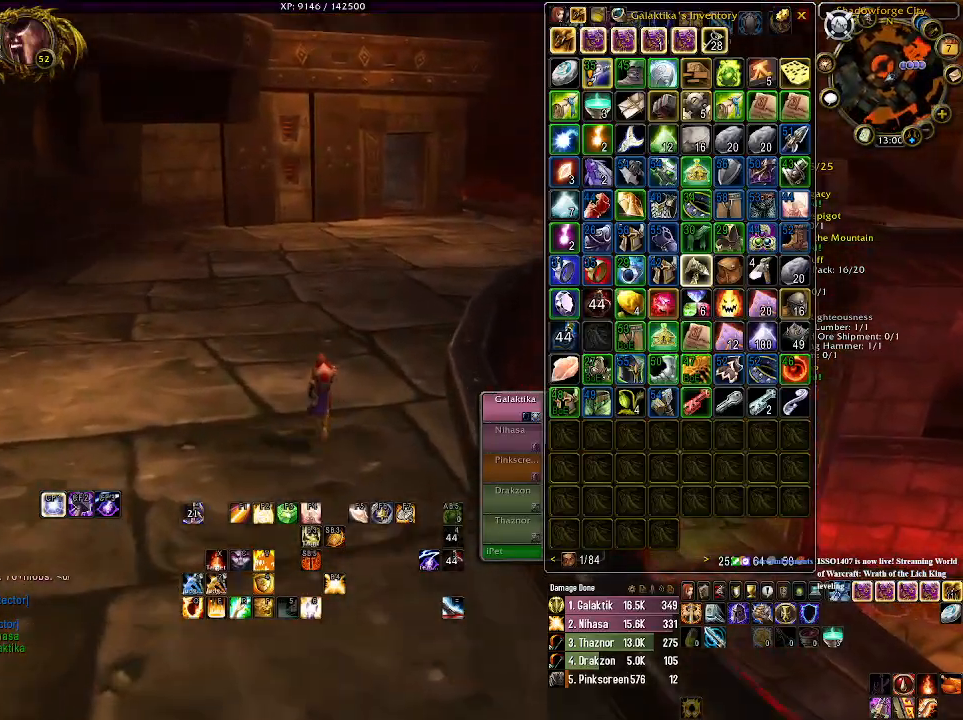
{"keys": ["w"], "mouse": ["left", "right"], "events": []}
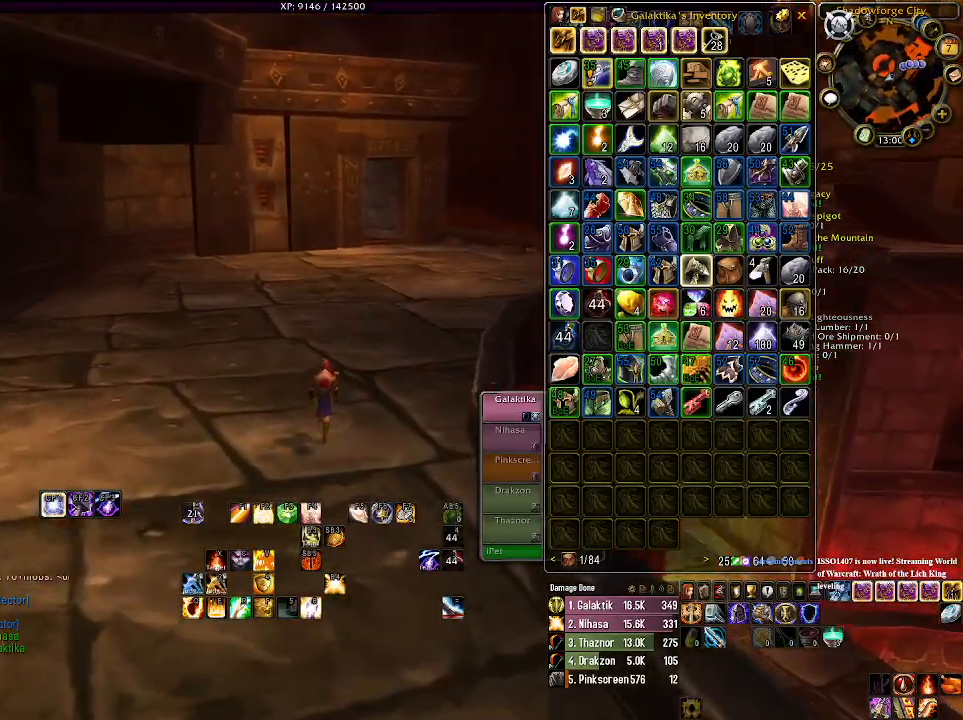
{"keys": ["d", "w"], "mouse": ["left", "right"], "events": [[500, "d", "down"]]}
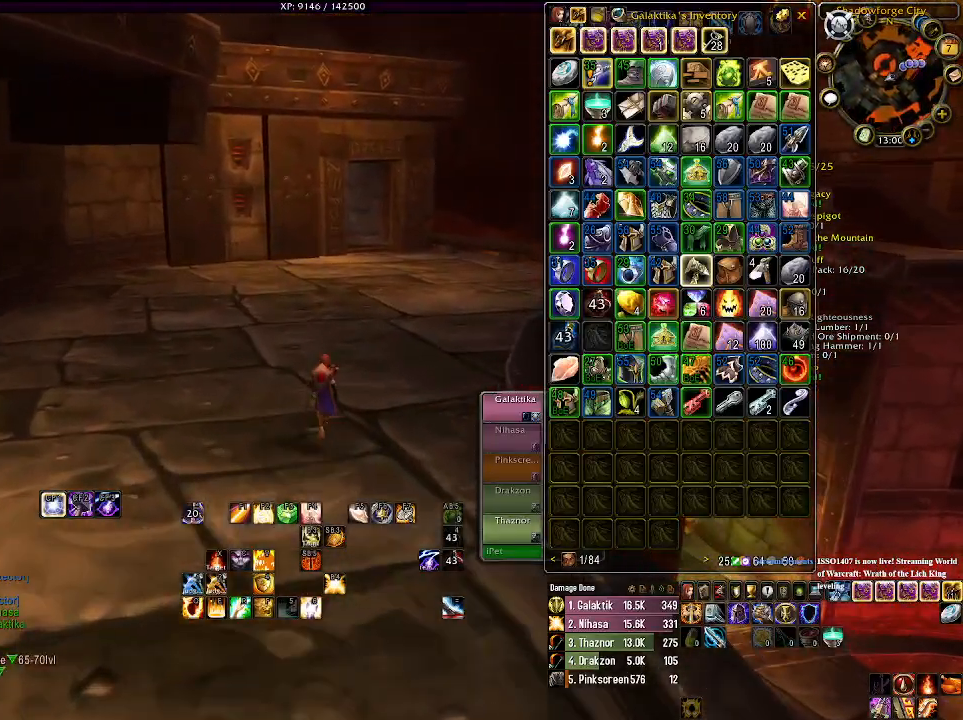
{"keys": ["w"], "mouse": ["left", "right"], "events": [[166, "d", "up"]]}
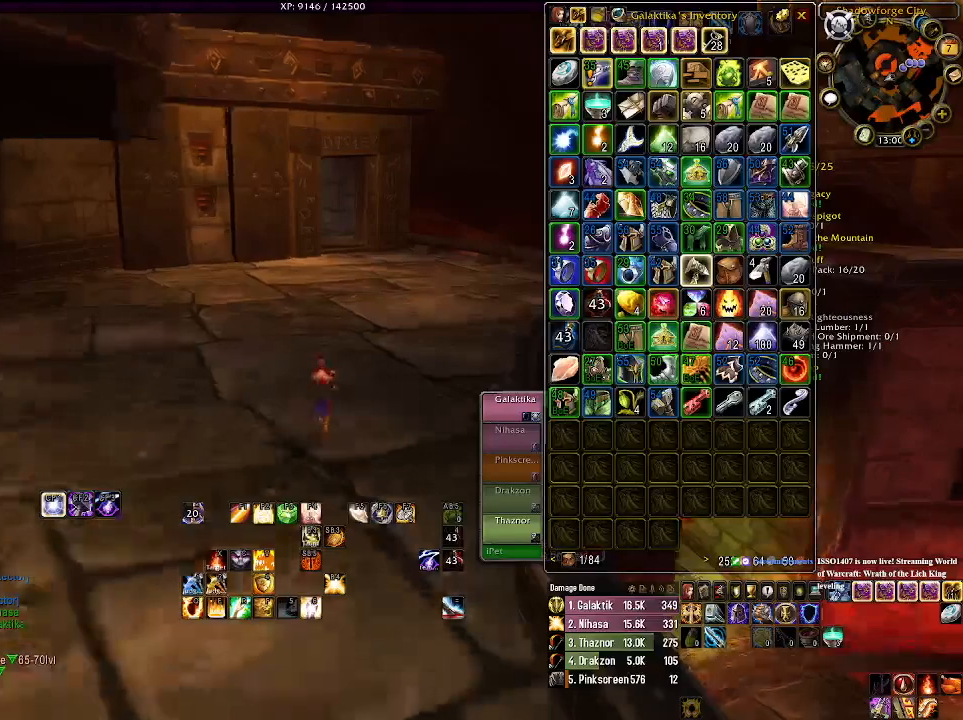
{"keys": ["d", "w"], "mouse": [], "events": [[200, "mouse_right", "up"], [233, "mouse_left", "up"], [416, "d", "down"]]}